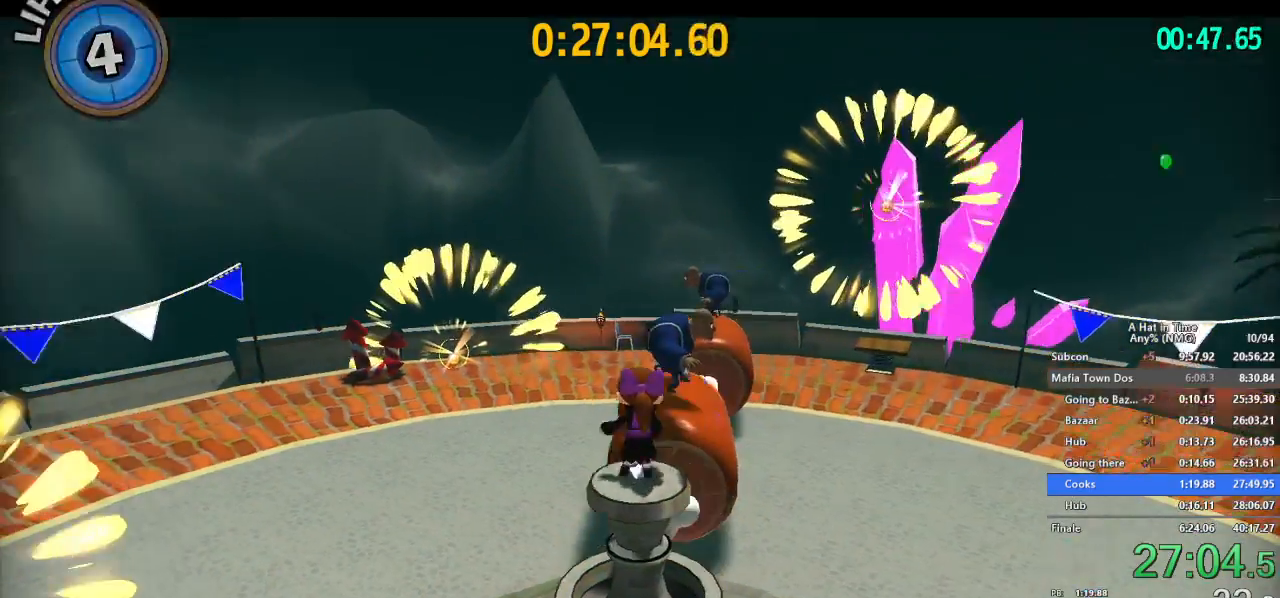
Gameplay with a controller (Nintendo layout); each line is a JSON object with the inputs held at the frame after it. "button_events" lists button changes between this image and that frame as [ms after this image, input, new state], when the widget could be followed in between (sticks are given only as held states). Not read: L3 R3.
{"buttons": ["L2"], "left_stick": "up-right", "right_stick": "center"}
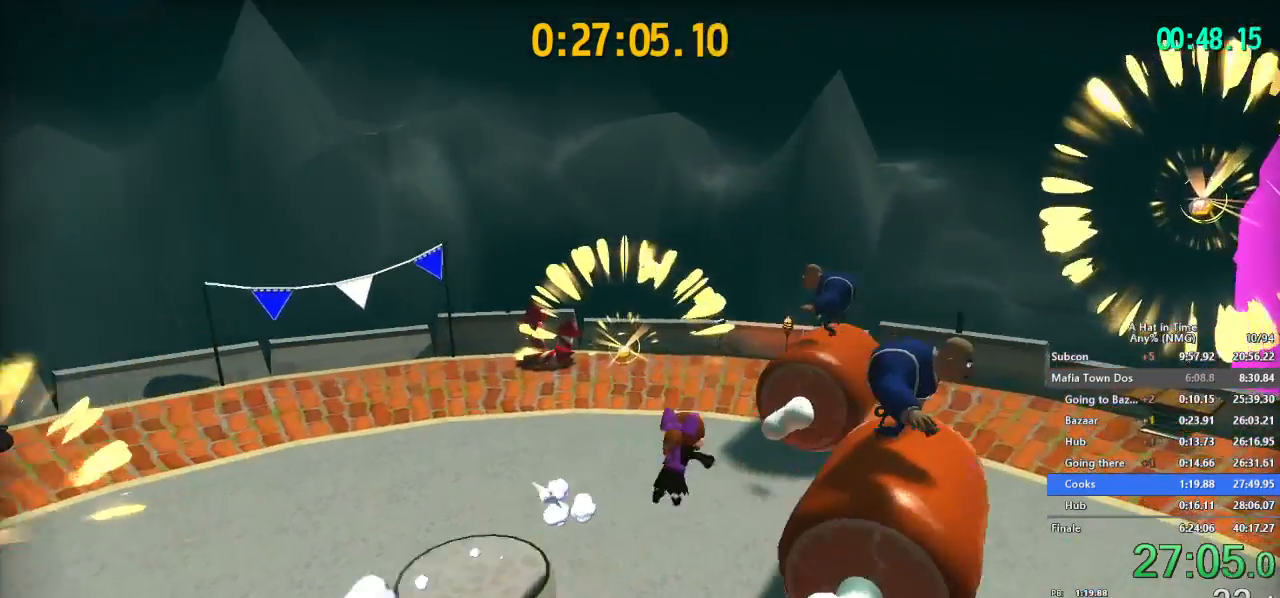
{"buttons": ["L2", "R2"], "left_stick": "up-left", "right_stick": "center", "button_events": [[451, "R2", "down"]]}
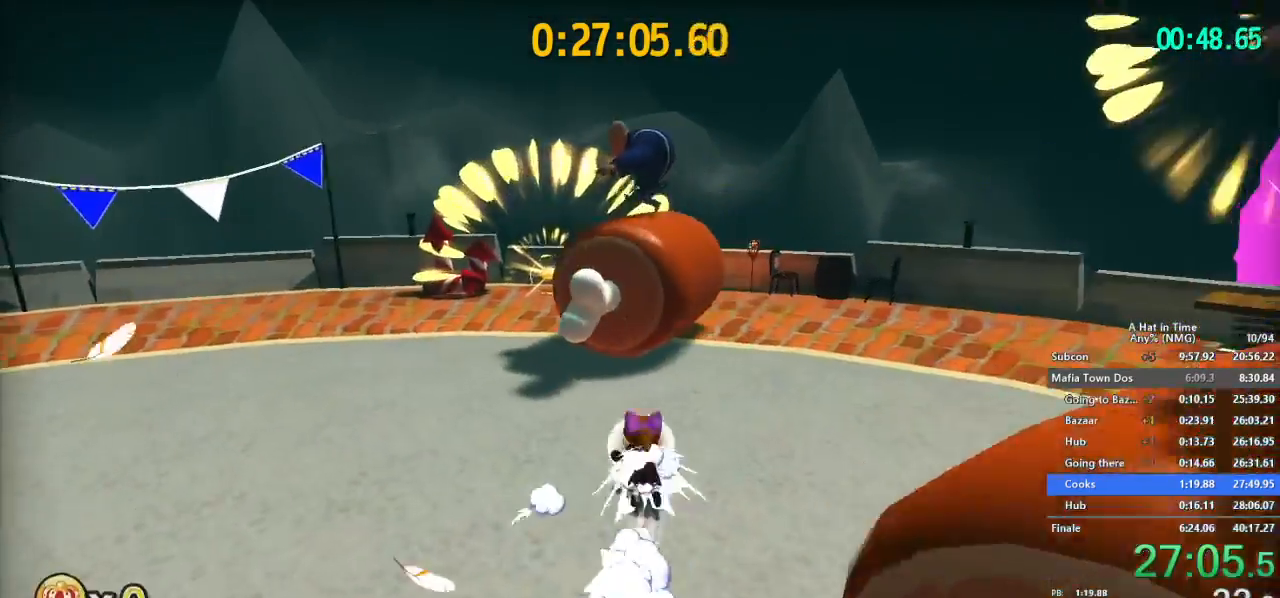
{"buttons": ["L2", "R2"], "left_stick": "up-left", "right_stick": "center", "button_events": [[66, "R2", "up"], [400, "R2", "down"]]}
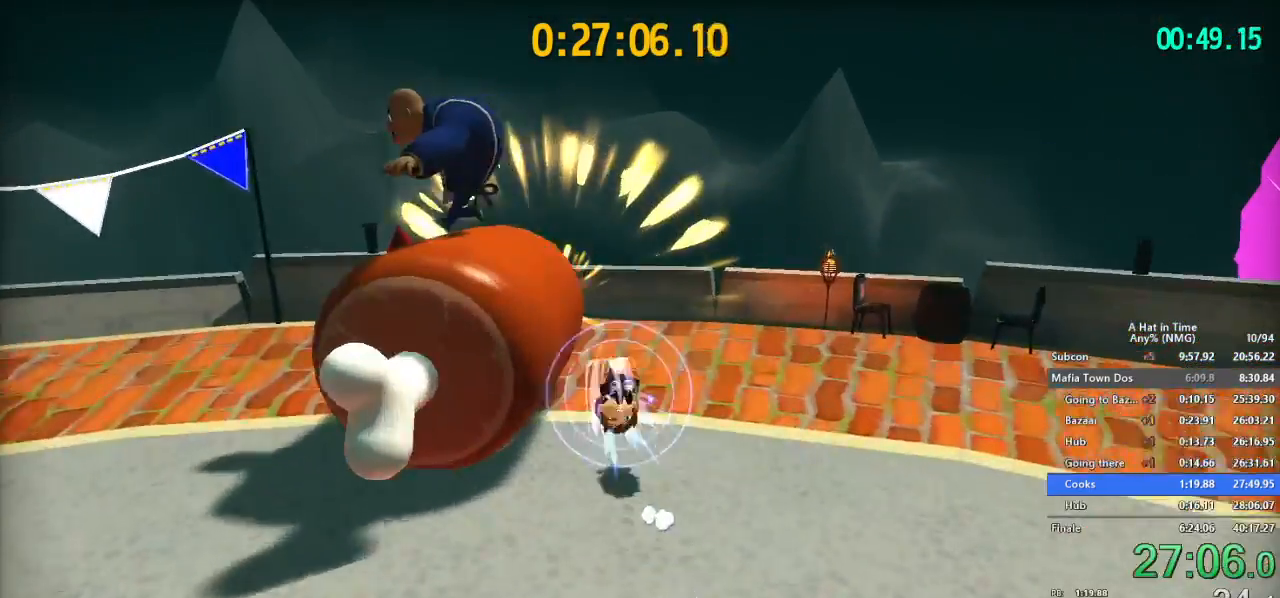
{"buttons": ["L2"], "left_stick": "up-right", "right_stick": "right", "button_events": [[17, "R2", "up"]]}
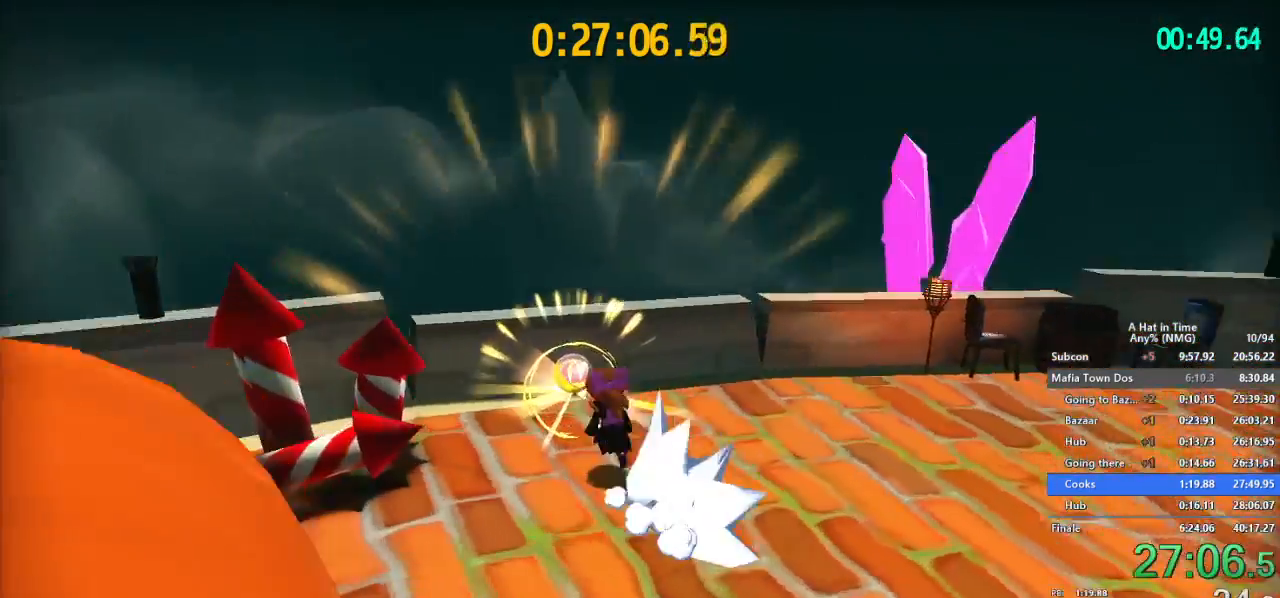
{"buttons": ["L2"], "left_stick": "up", "right_stick": "right", "button_events": []}